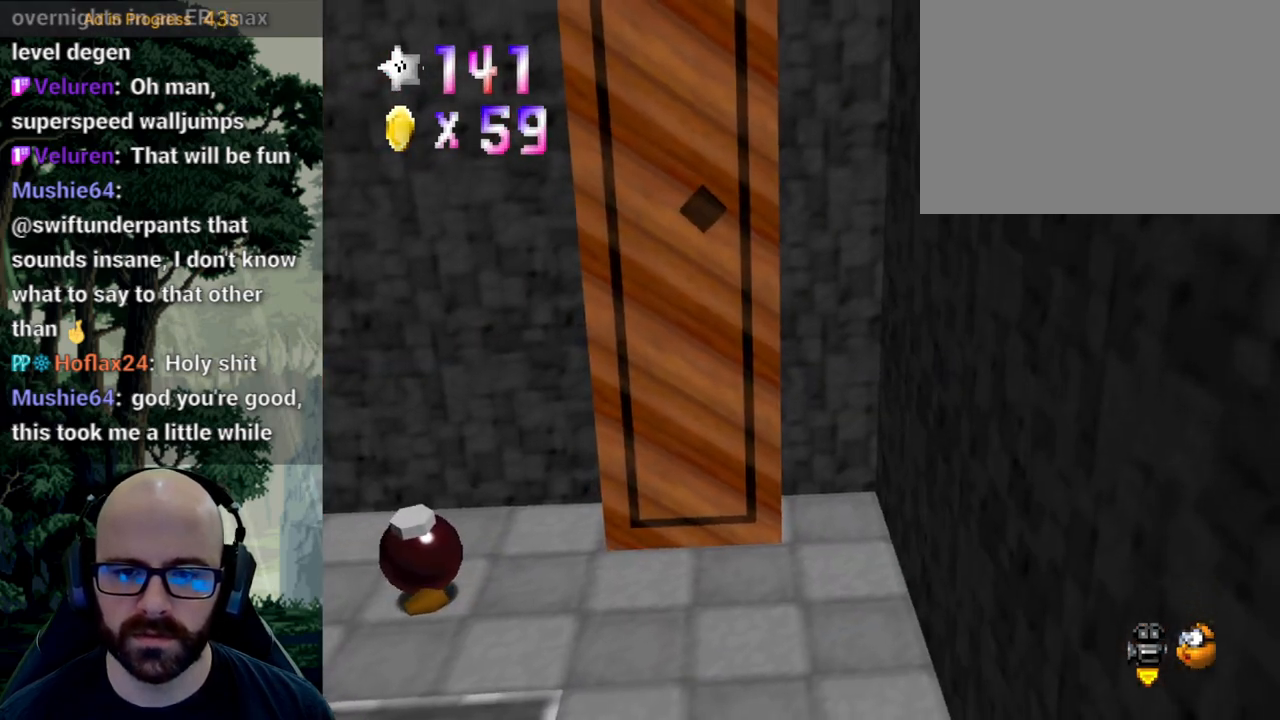
Gameplay with a controller (Xbox layout); each line is a JSON object with the inputs held at the frame after it (dt_ms = milliseconds from this image to that frame). "events" lists button and stick changes between this image and that frame as [ms after this image, input, new state], when the widget could be followed in between. Not read: B DPAD_DOWN DPAD_LEFT DPAD_RIGHT DPAD_UP L1 L2 L3 R1 R2 R3 SELECT START Y.
{"dt_ms": 500, "buttons": [], "left_stick": "center", "right_stick": "center", "events": [[117, "right_stick", "right"], [267, "right_stick", "center"], [317, "right_stick", "right"], [450, "right_stick", "center"]]}
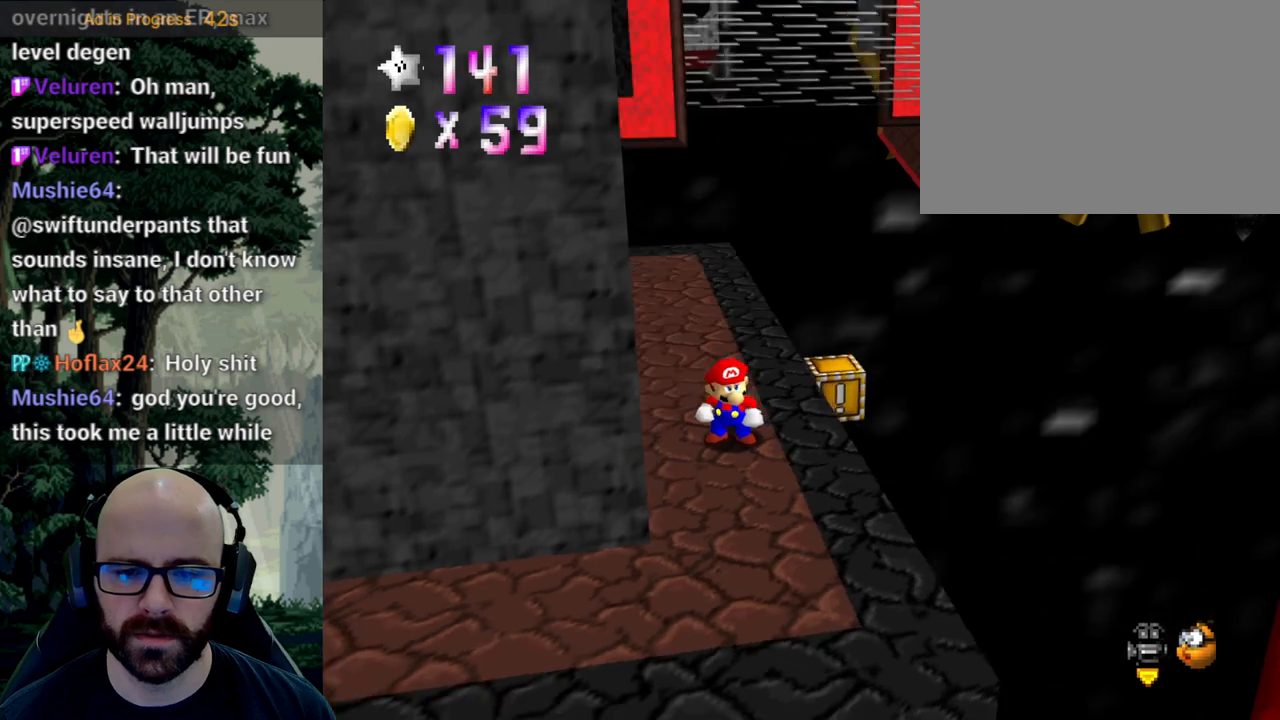
{"dt_ms": 500, "buttons": [], "left_stick": "up-right", "right_stick": "center", "events": [[117, "left_stick", "up"], [183, "left_stick", "up-right"], [283, "right_stick", "right"], [417, "right_stick", "center"]]}
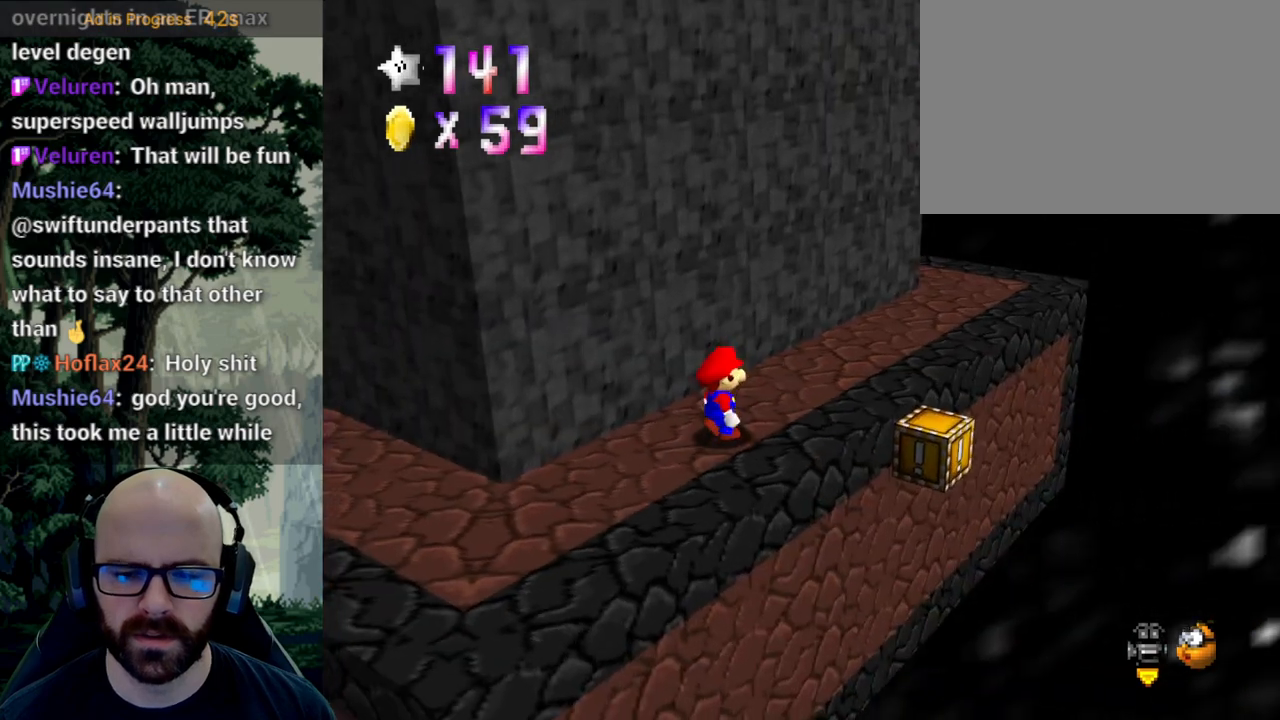
{"dt_ms": 500, "buttons": [], "left_stick": "up-right", "right_stick": "center", "events": []}
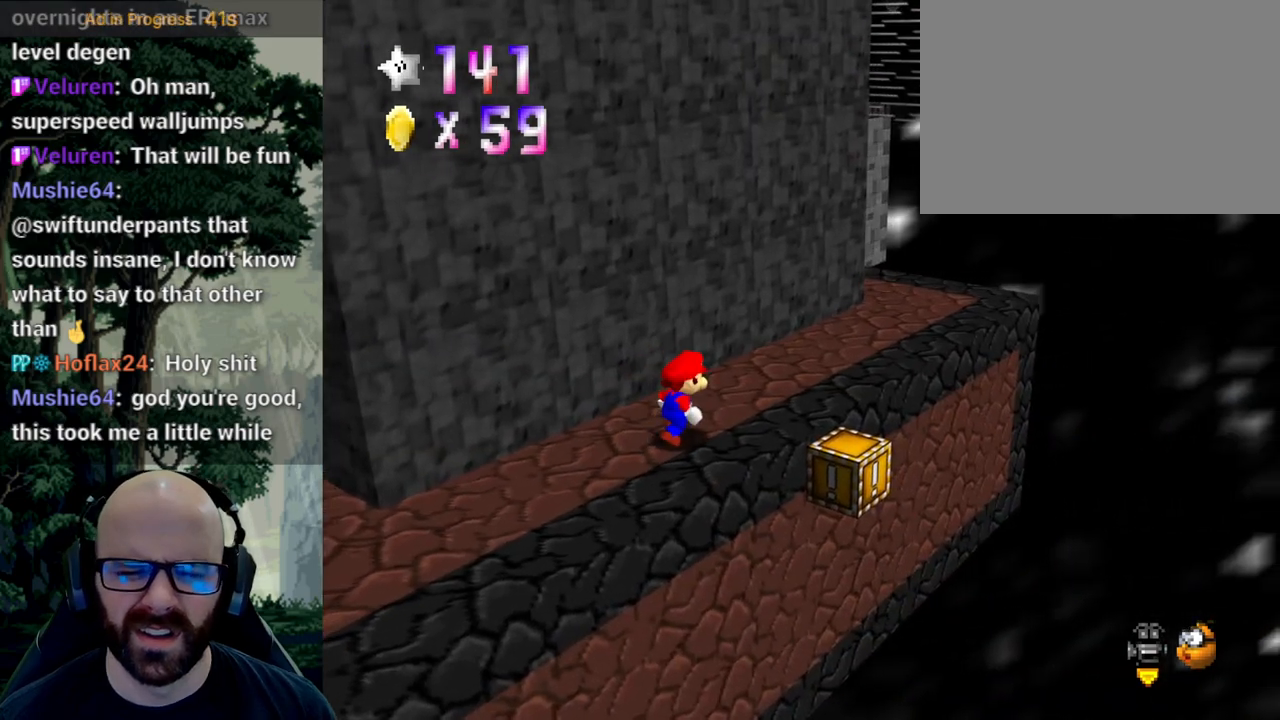
{"dt_ms": 500, "buttons": [], "left_stick": "up-right", "right_stick": "center", "events": []}
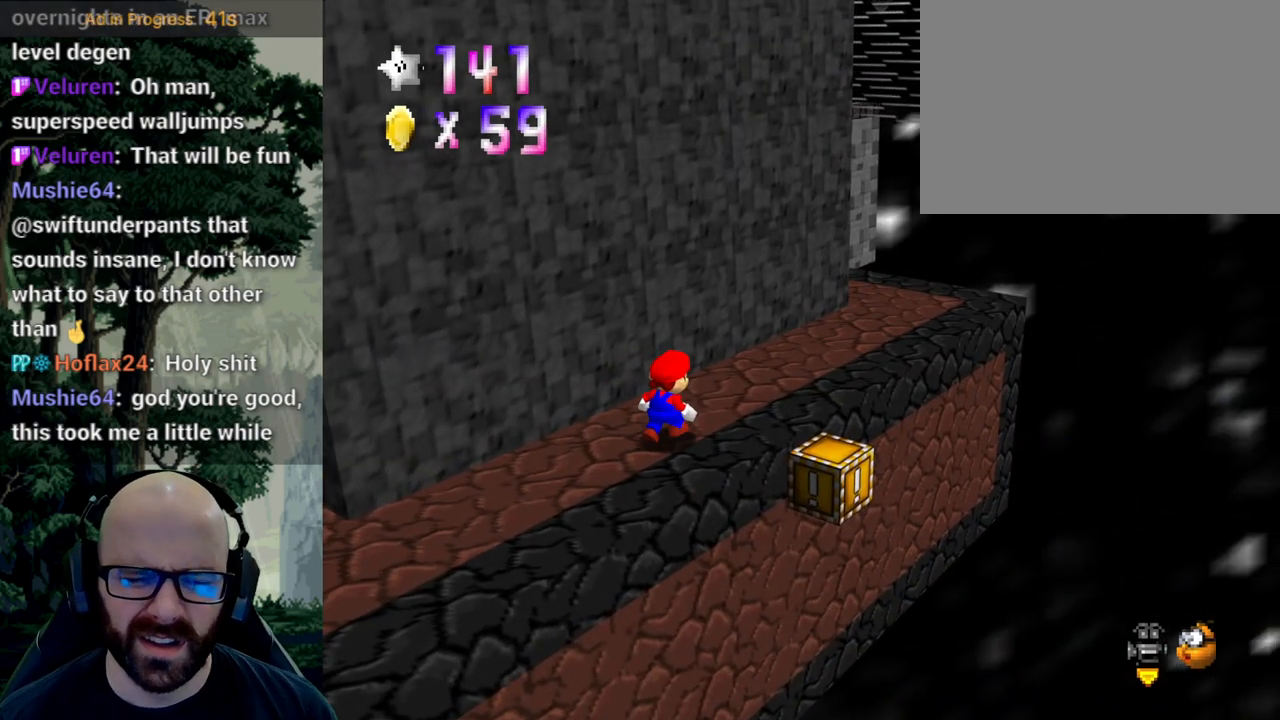
{"dt_ms": 500, "buttons": [], "left_stick": "center", "right_stick": "center", "events": [[200, "left_stick", "center"]]}
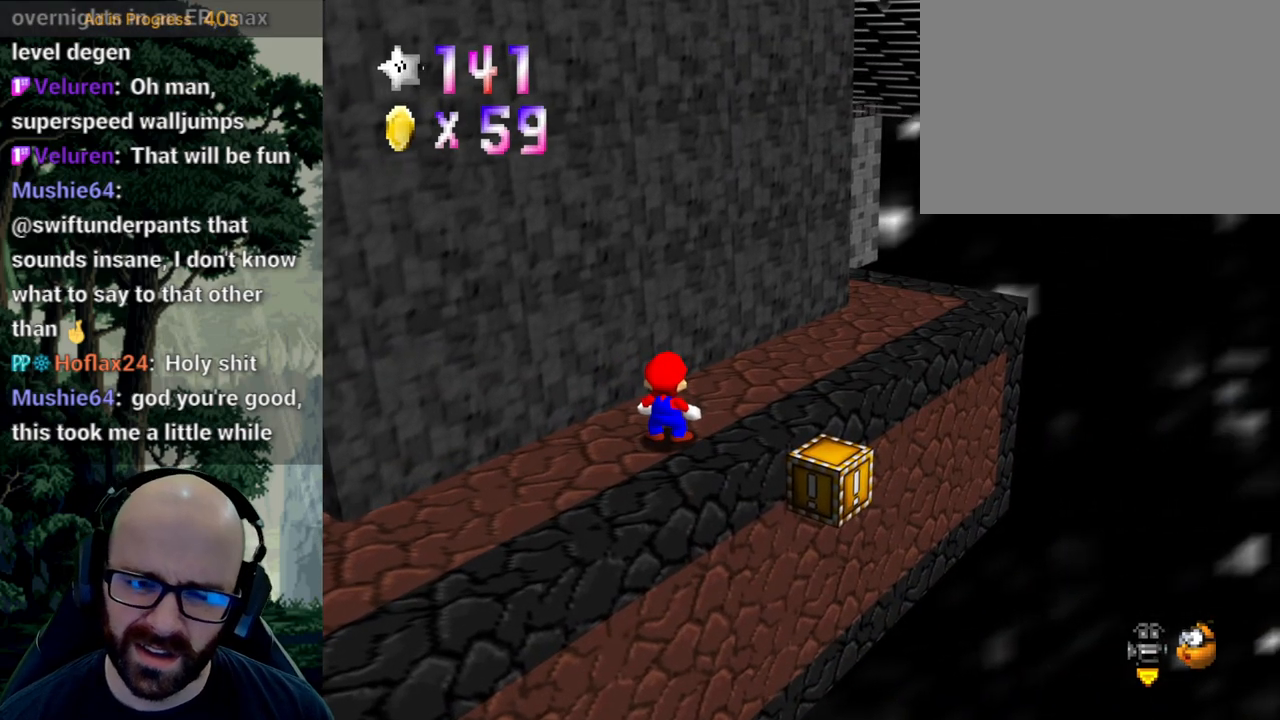
{"dt_ms": 500, "buttons": [], "left_stick": "center", "right_stick": "center", "events": []}
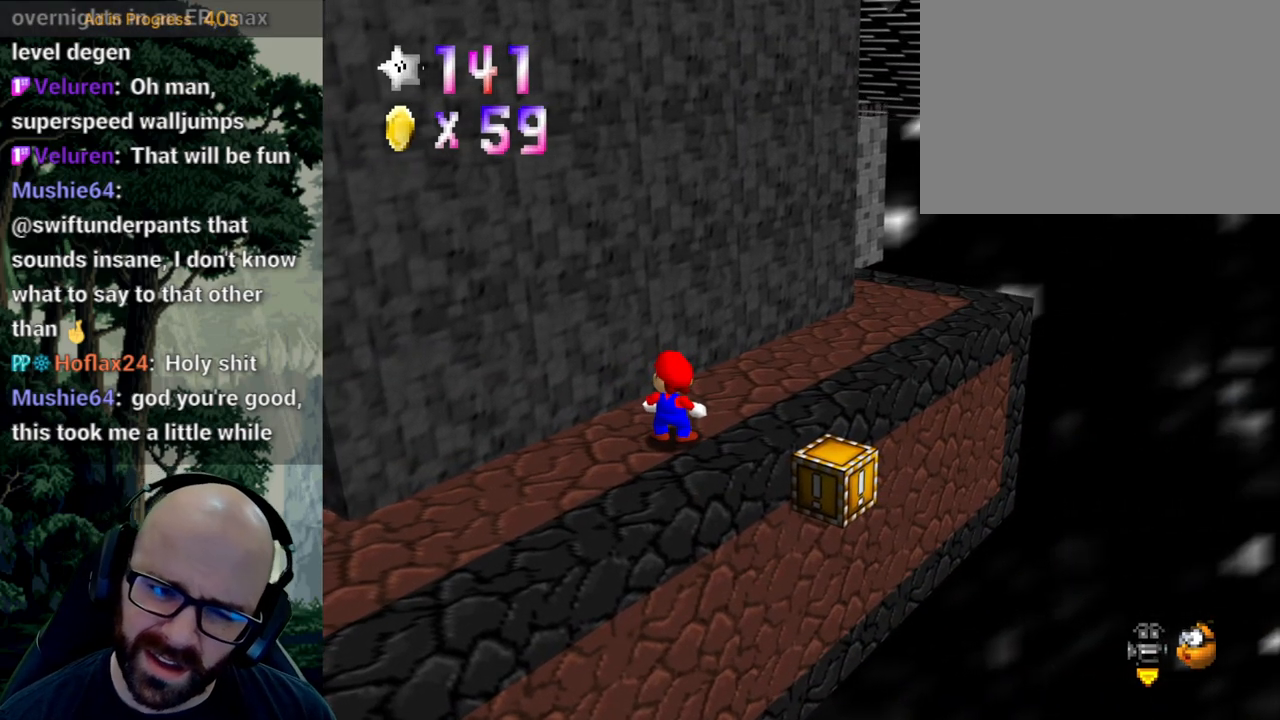
{"dt_ms": 500, "buttons": [], "left_stick": "center", "right_stick": "center", "events": []}
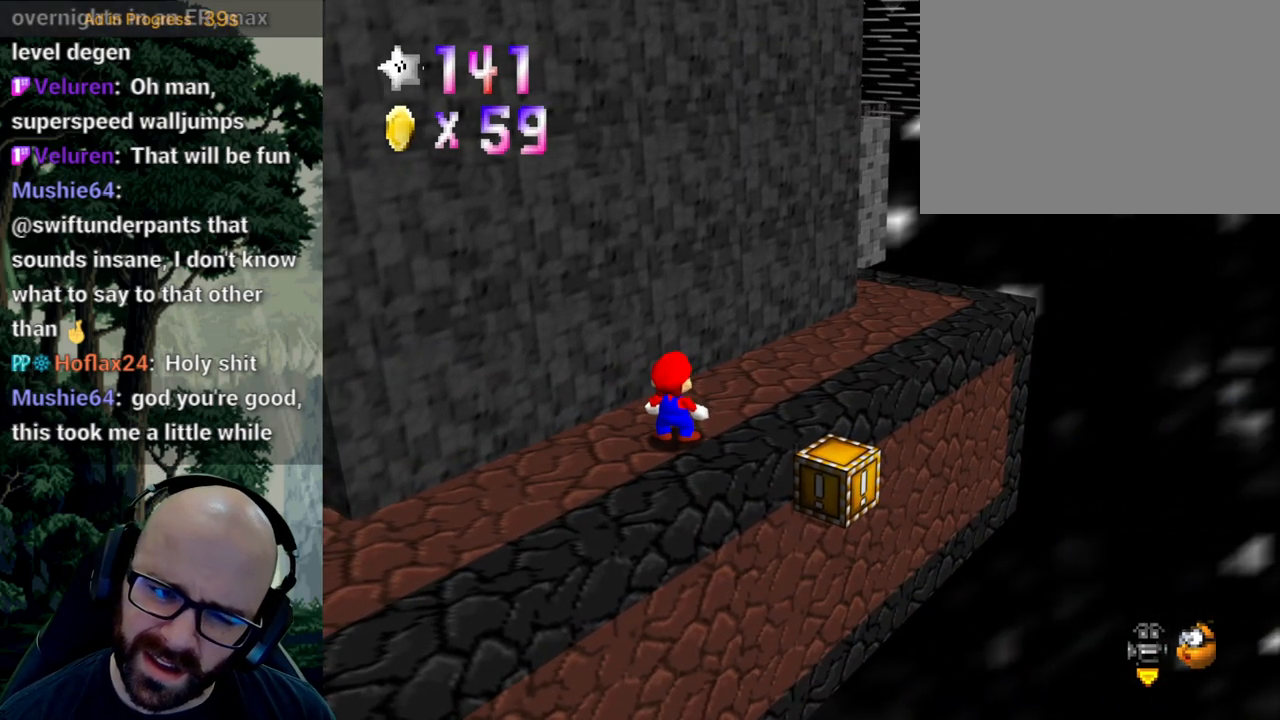
{"dt_ms": 500, "buttons": [], "left_stick": "center", "right_stick": "center", "events": []}
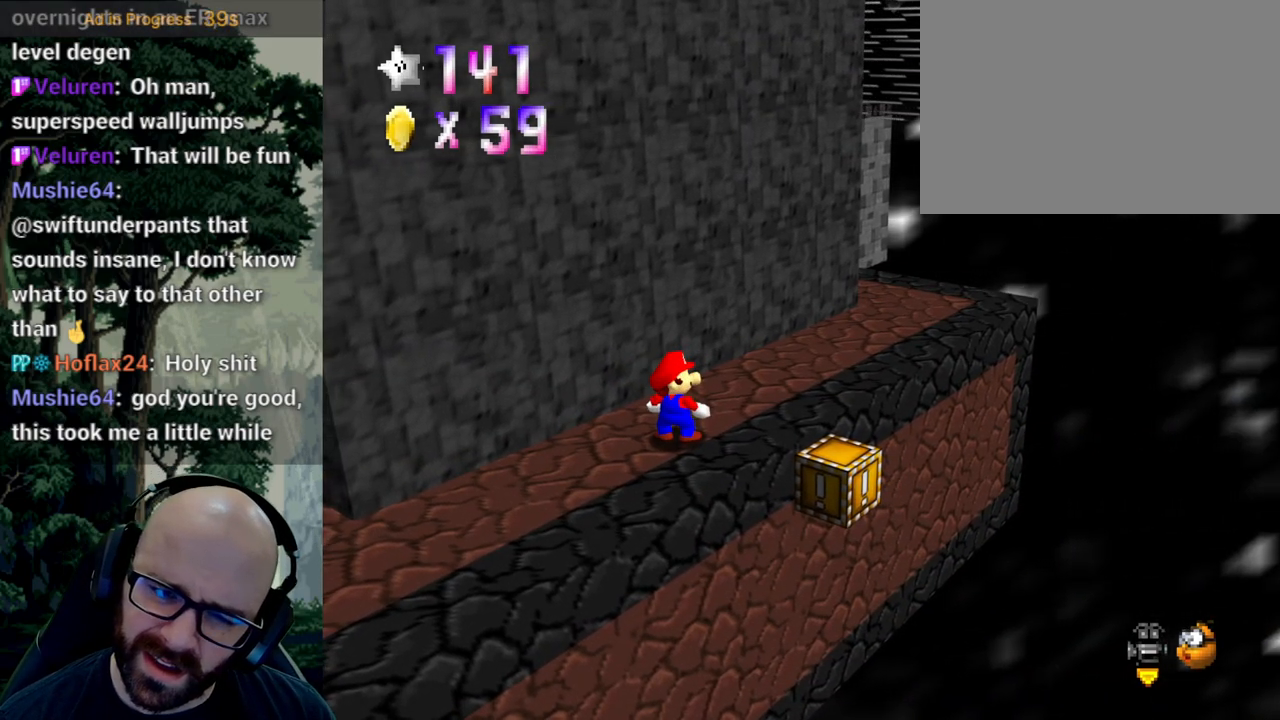
{"dt_ms": 1000, "buttons": [], "left_stick": "center", "right_stick": "center", "events": []}
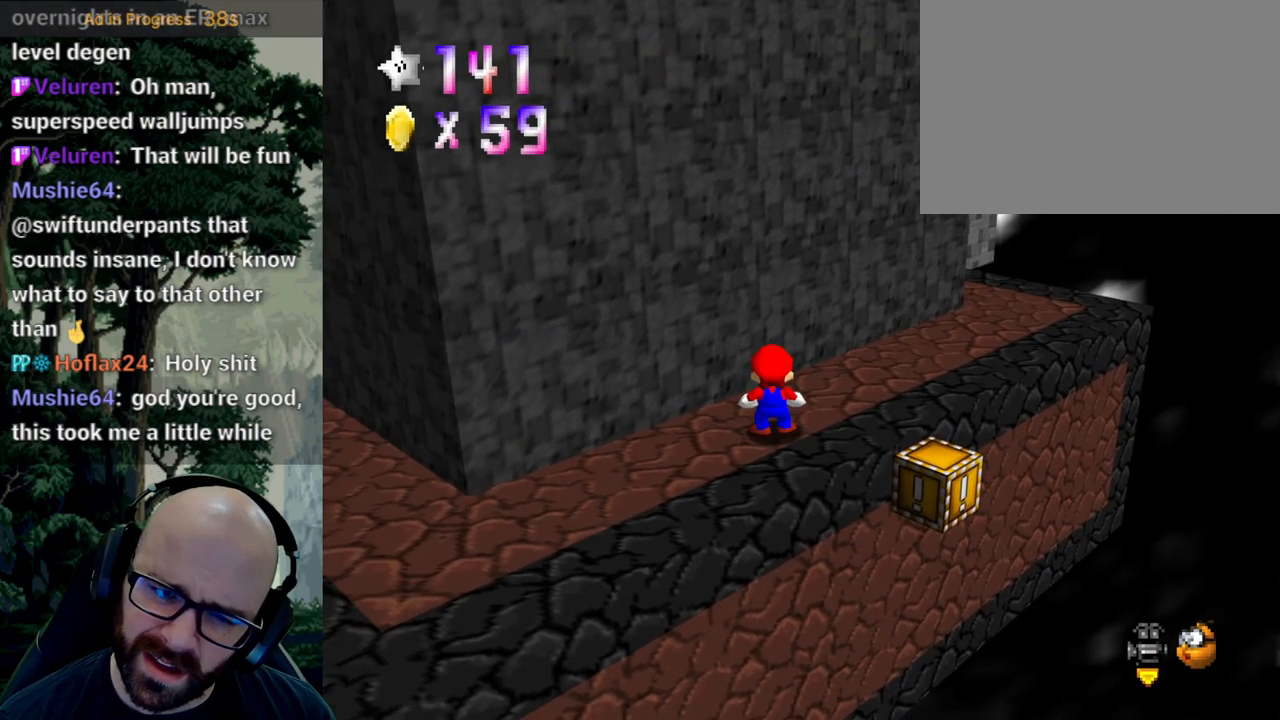
{"dt_ms": 500, "buttons": [], "left_stick": "up-right", "right_stick": "center", "events": [[83, "A", "down"], [83, "right_stick", "down"], [167, "left_stick", "right"], [200, "A", "up"], [200, "right_stick", "center"], [483, "left_stick", "up-right"]]}
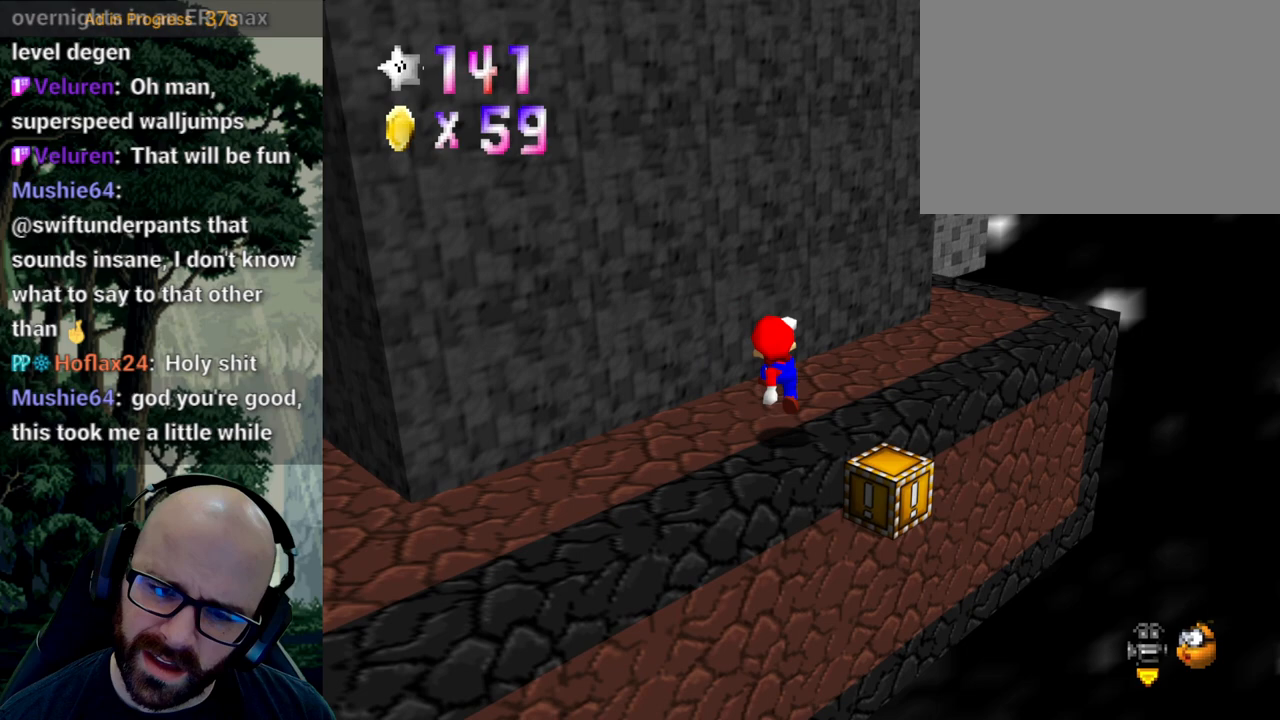
{"dt_ms": 500, "buttons": [], "left_stick": "center", "right_stick": "center", "events": [[17, "left_stick", "up"], [67, "left_stick", "center"], [300, "left_stick", "up"], [400, "left_stick", "center"]]}
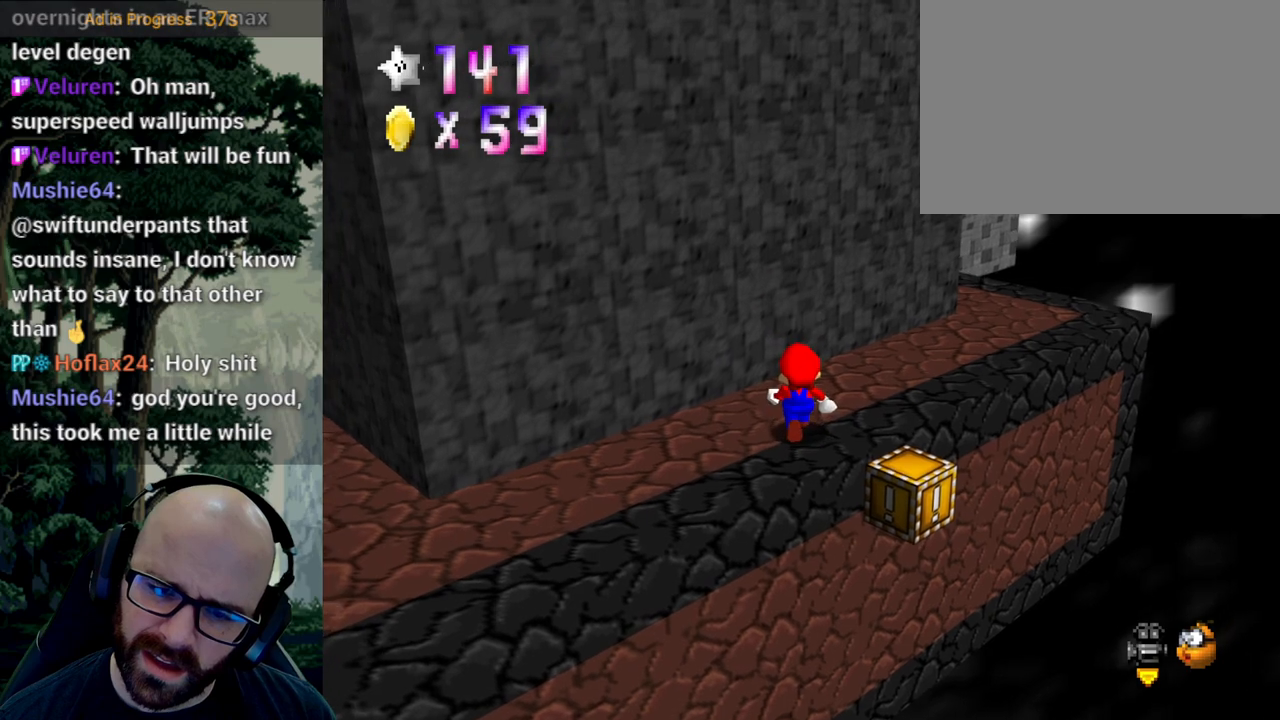
{"dt_ms": 500, "buttons": [], "left_stick": "up-right", "right_stick": "center", "events": [[183, "A", "down"], [233, "left_stick", "right"], [283, "A", "up"], [483, "left_stick", "up-right"]]}